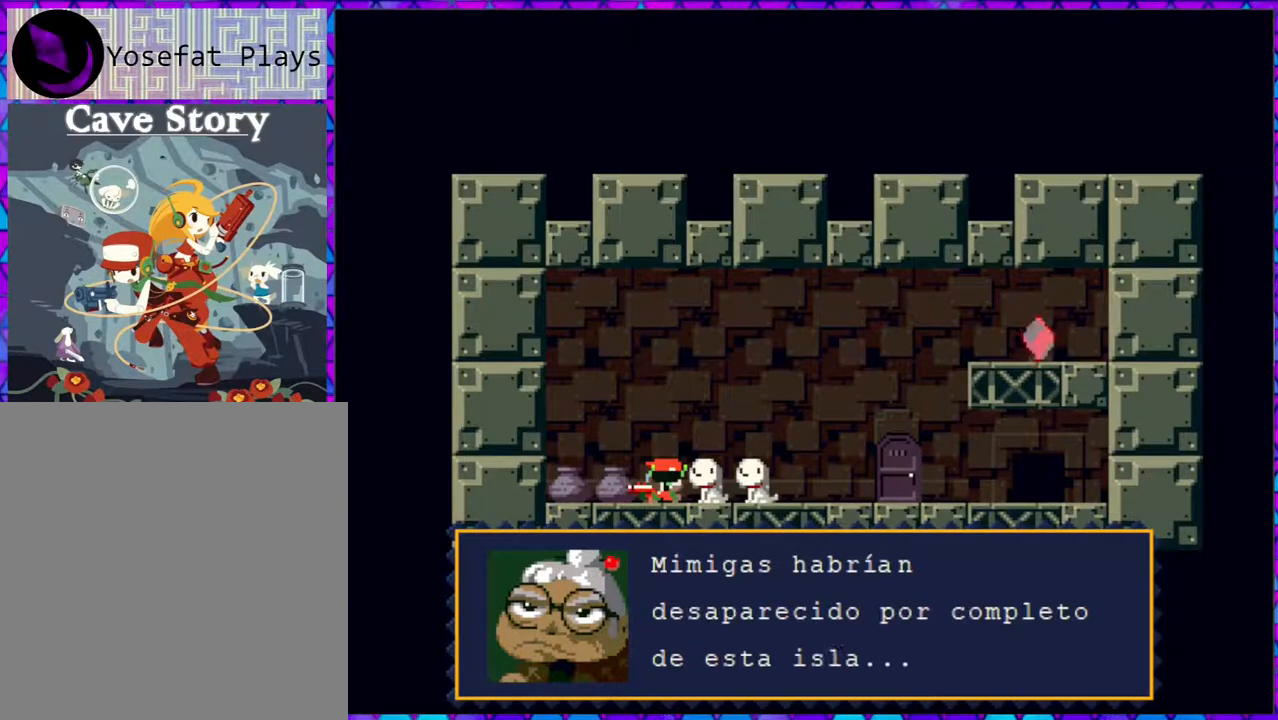
Gameplay with a controller (Nintendo layout); each line is a JSON object with the inputs held at the frame after it. "events" lists button and stick changes between this image and that frame as [ms after this image, input, new state], when the widget could be followed in between. Not read: L3 R3 left_stick.
{"buttons": ["B"], "right_stick": "center", "events": [[433, "B", "down"]]}
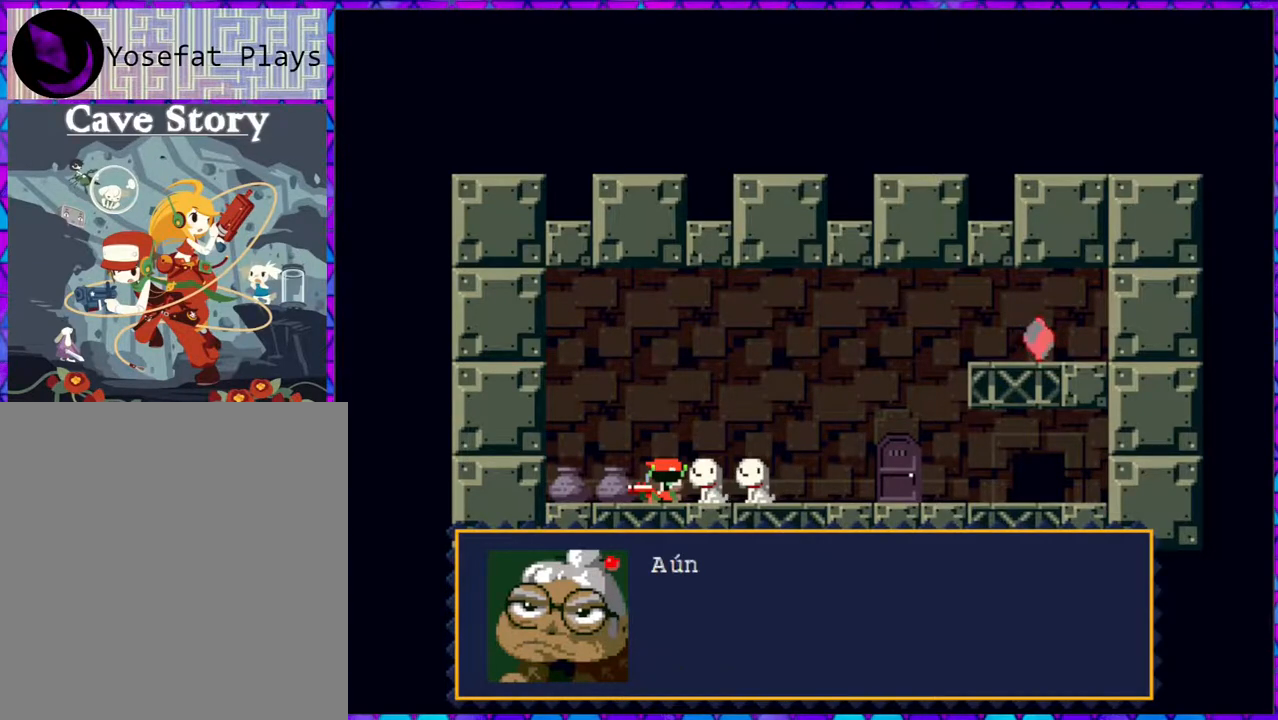
{"buttons": [], "right_stick": "center", "events": [[17, "B", "up"]]}
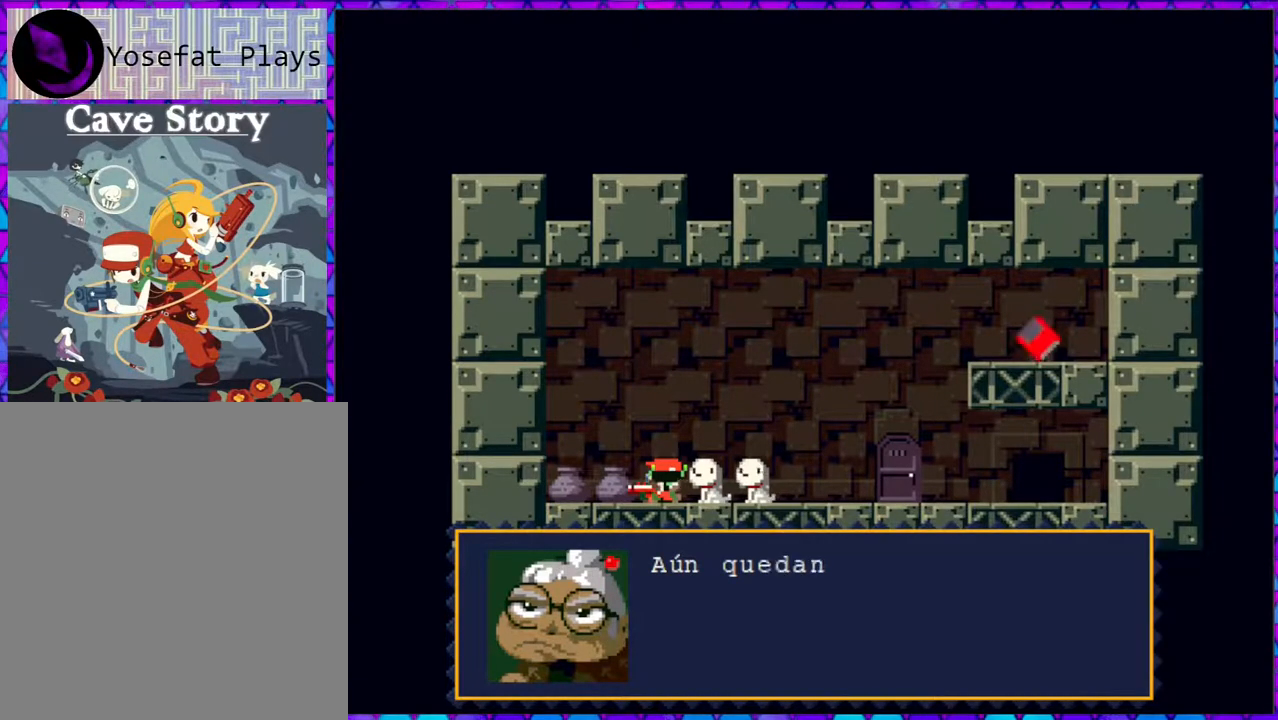
{"buttons": [], "right_stick": "center", "events": []}
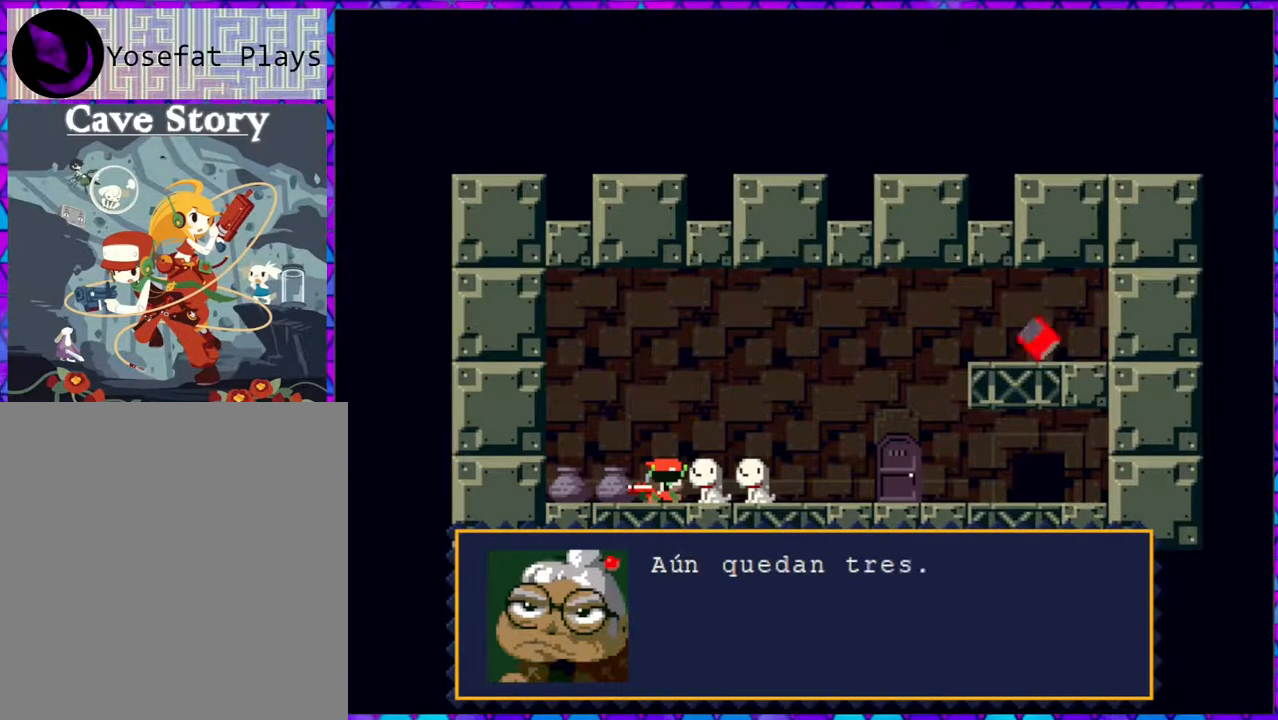
{"buttons": [], "right_stick": "center", "events": []}
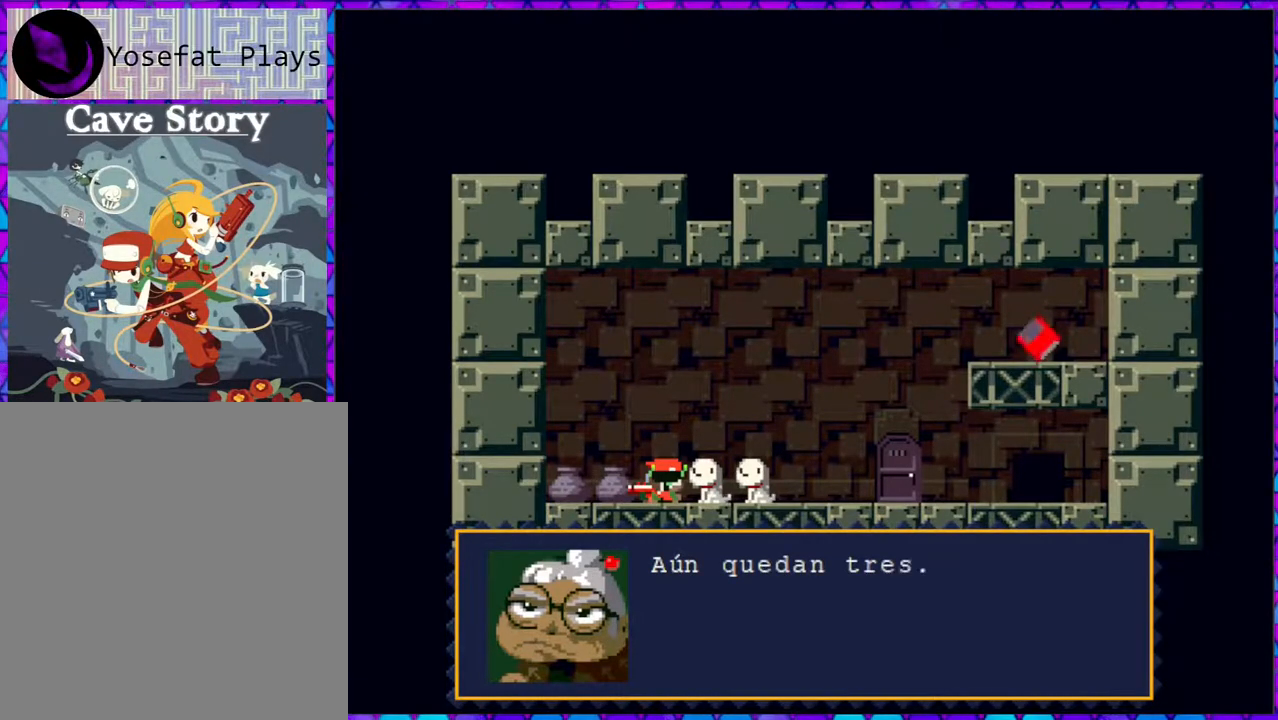
{"buttons": [], "right_stick": "center", "events": [[300, "B", "down"], [383, "B", "up"]]}
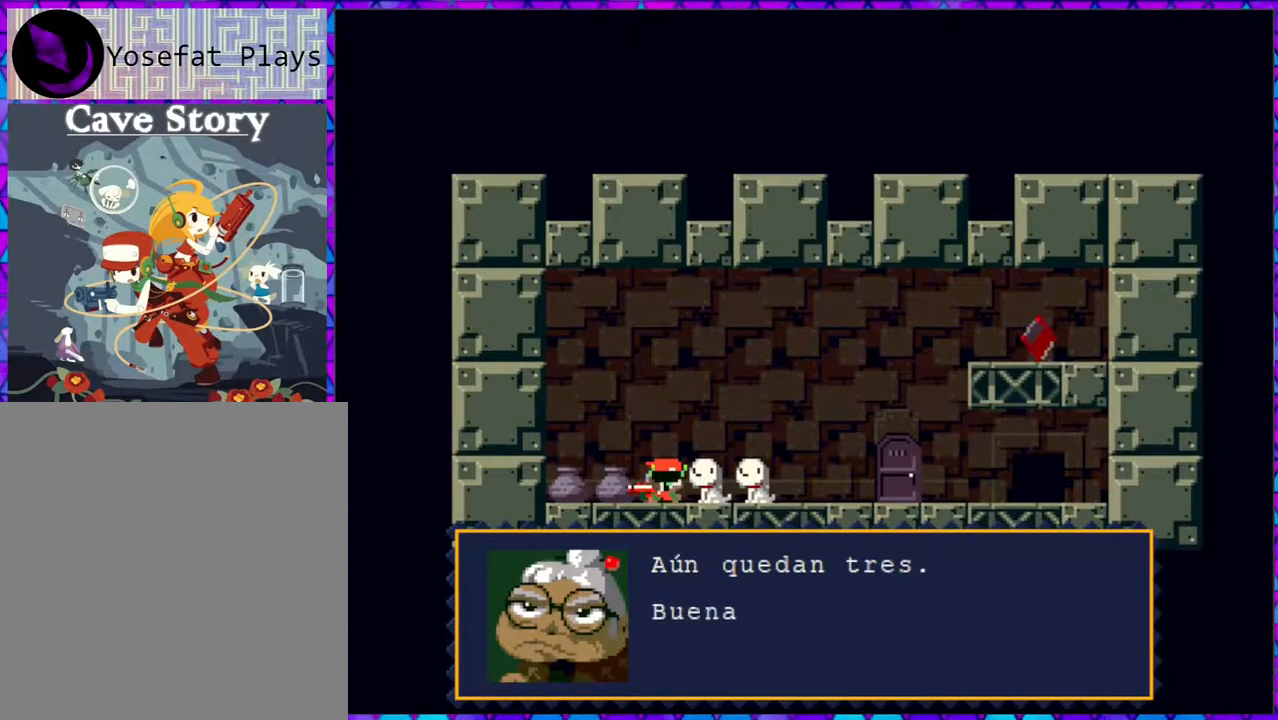
{"buttons": [], "right_stick": "center", "events": []}
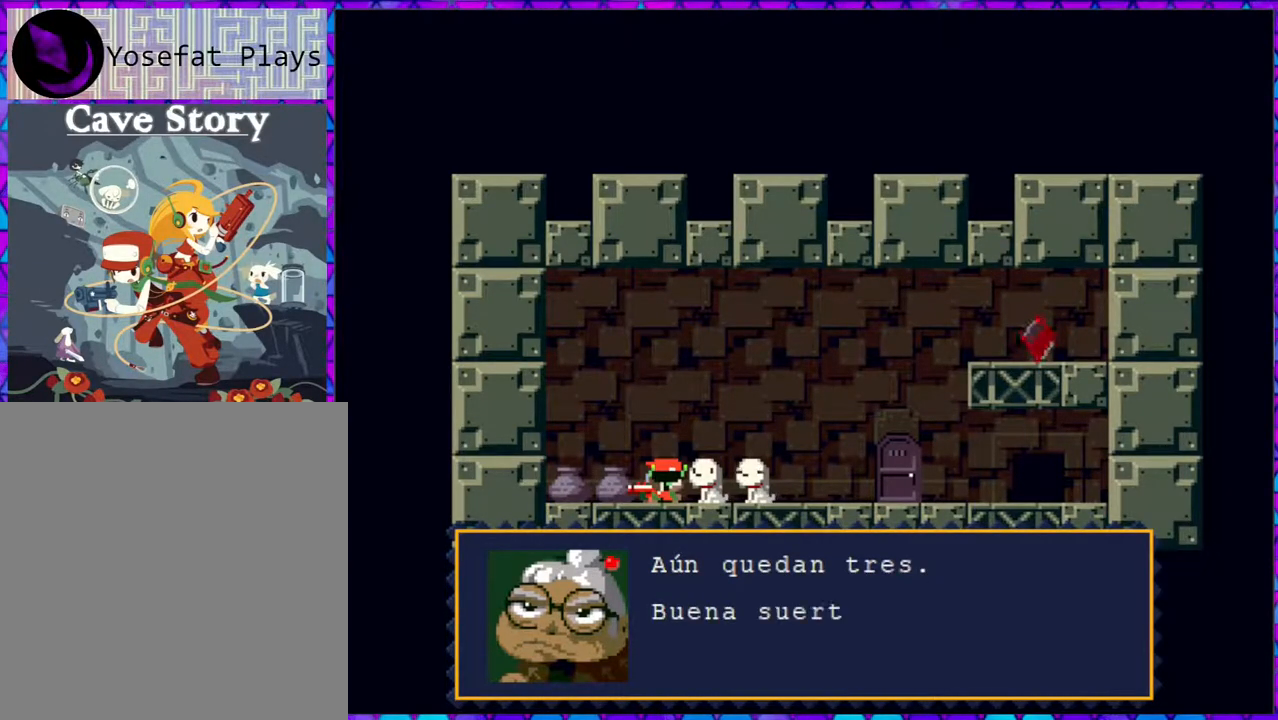
{"buttons": [], "right_stick": "center", "events": []}
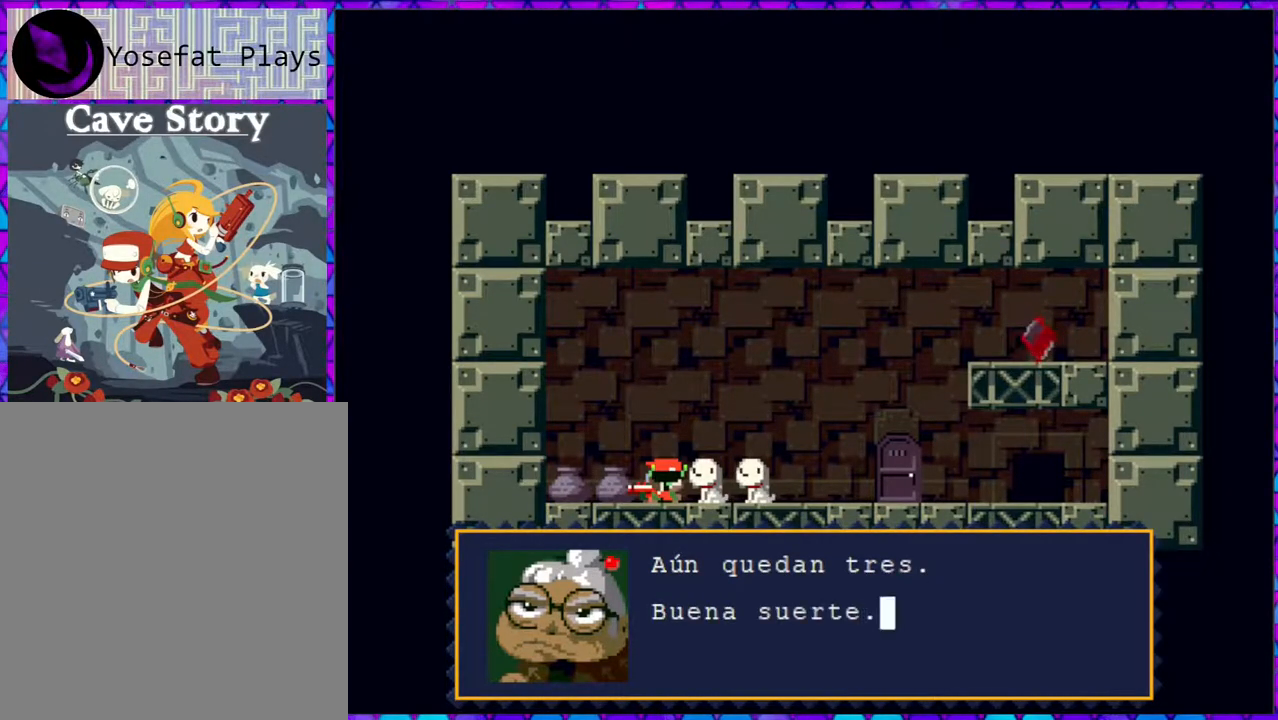
{"buttons": [], "right_stick": "center", "events": []}
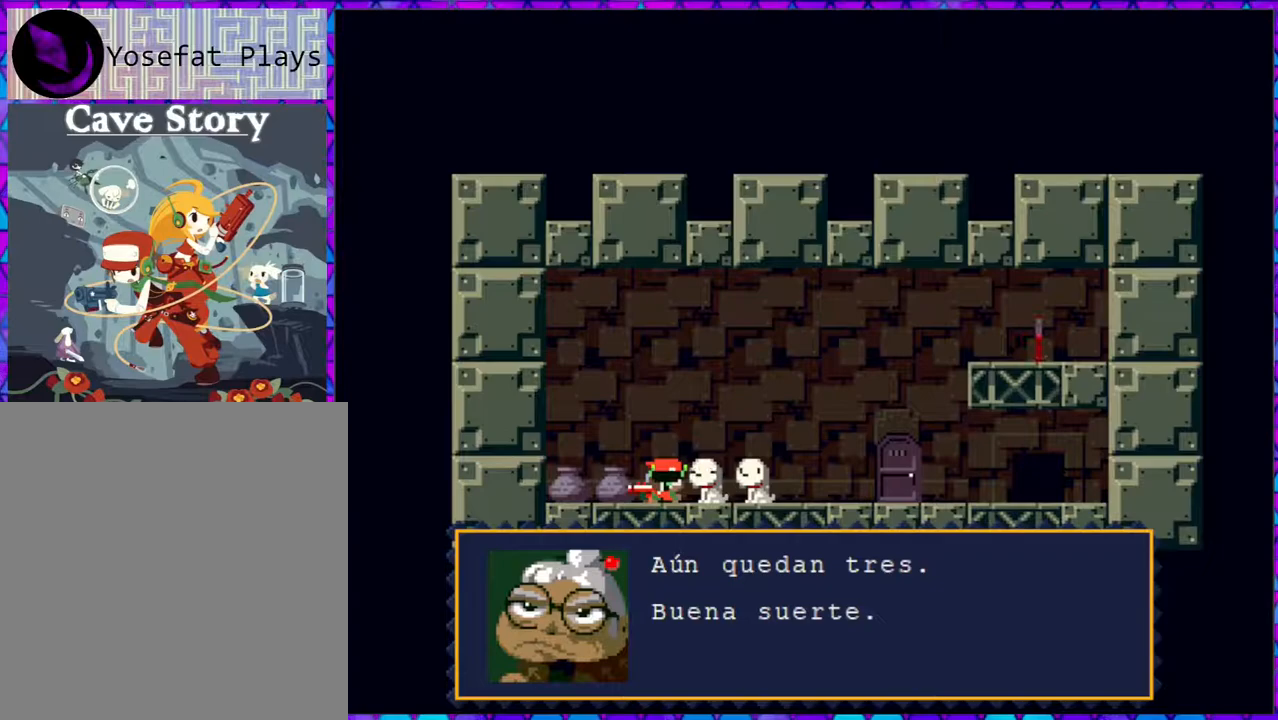
{"buttons": [], "right_stick": "center", "events": [[350, "B", "down"], [467, "B", "up"]]}
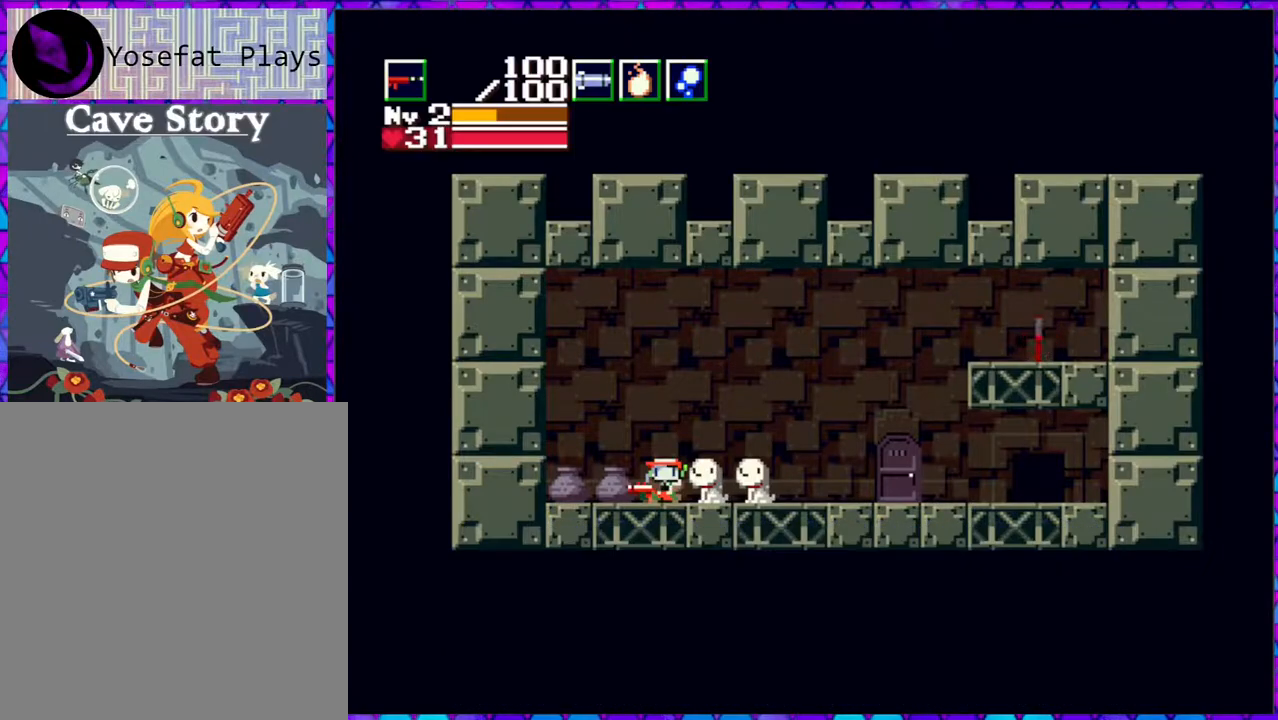
{"buttons": ["DPAD_RIGHT"], "right_stick": "center", "events": [[250, "DPAD_RIGHT", "down"]]}
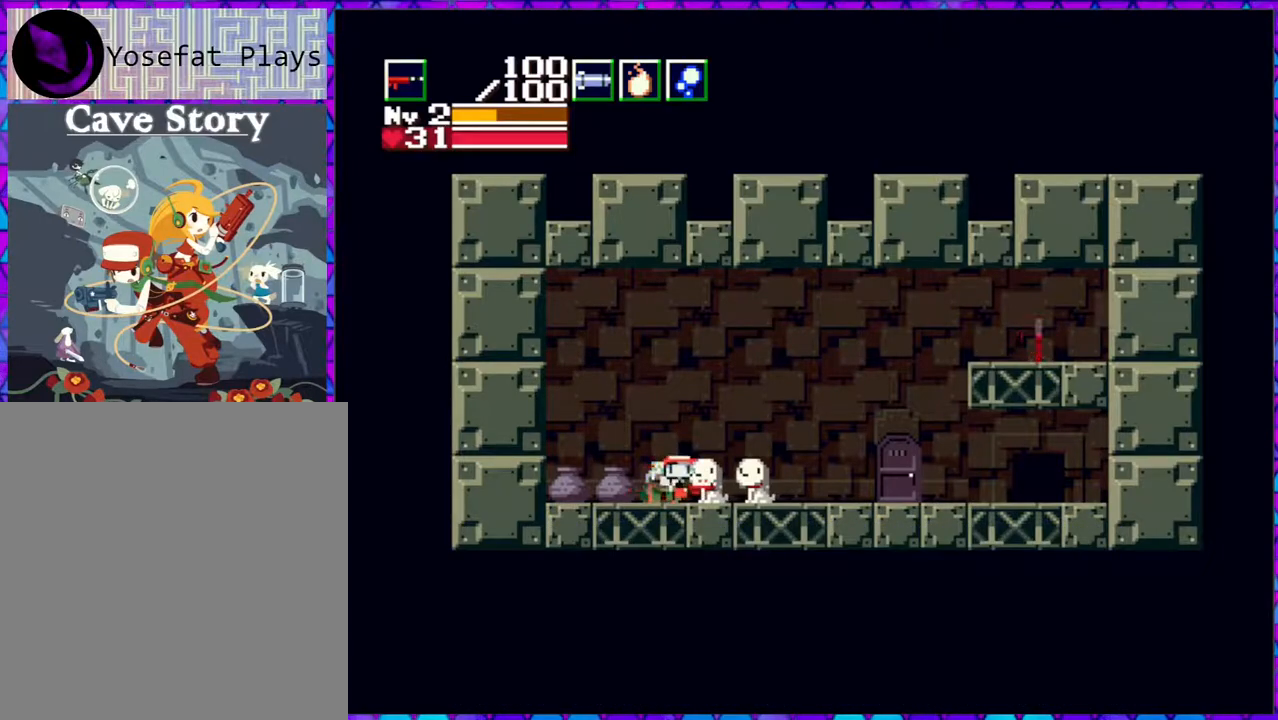
{"buttons": ["DPAD_RIGHT"], "right_stick": "center", "events": []}
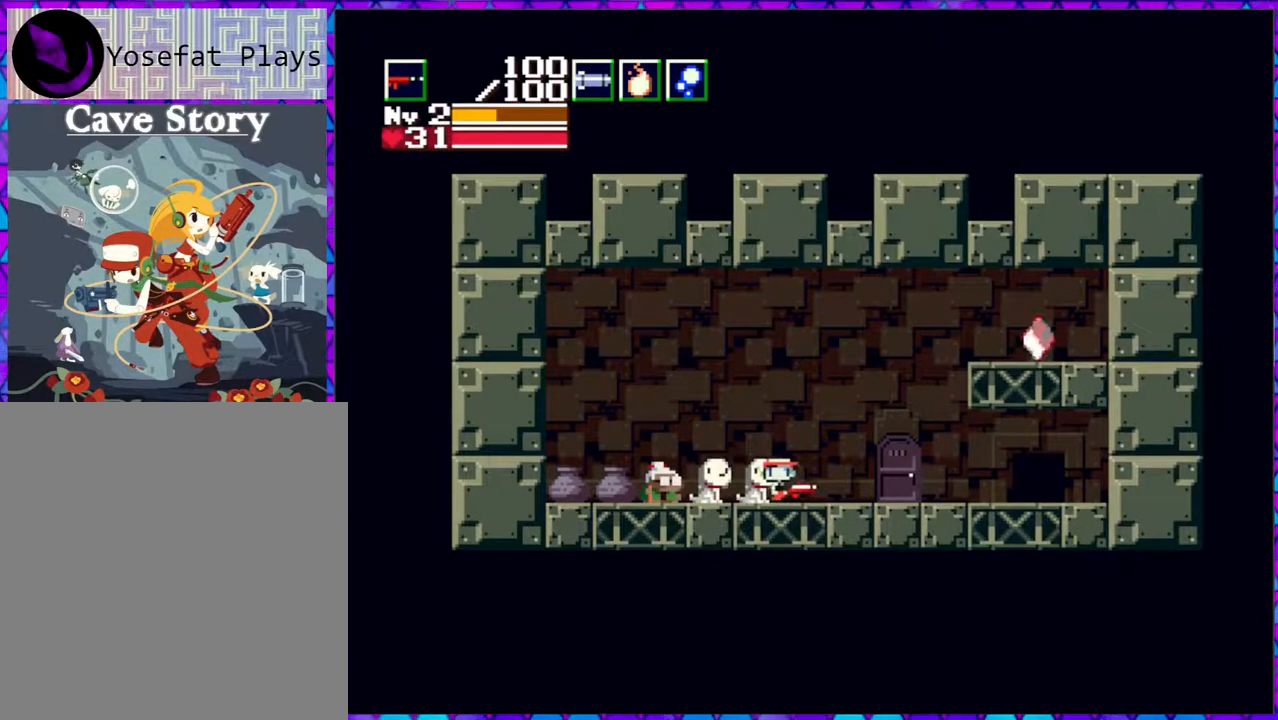
{"buttons": [], "right_stick": "center", "events": [[417, "DPAD_RIGHT", "up"]]}
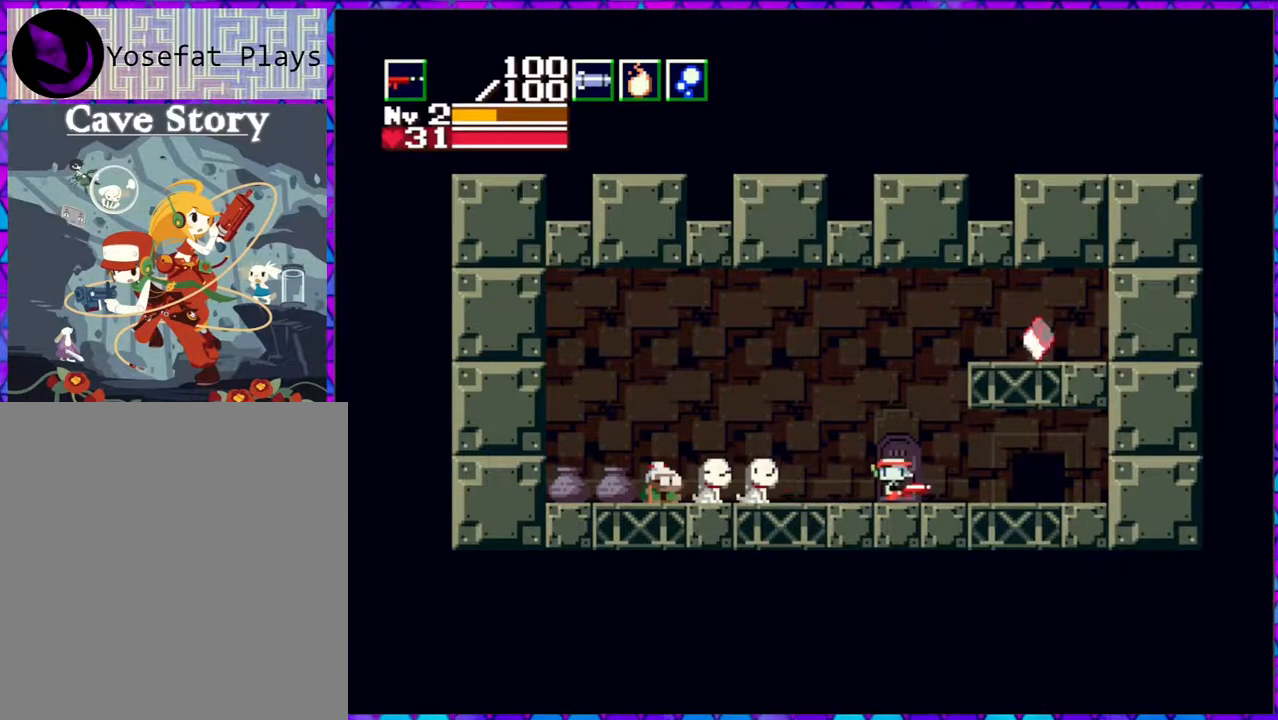
{"buttons": [], "right_stick": "center", "events": [[17, "DPAD_DOWN", "down"], [117, "DPAD_DOWN", "up"]]}
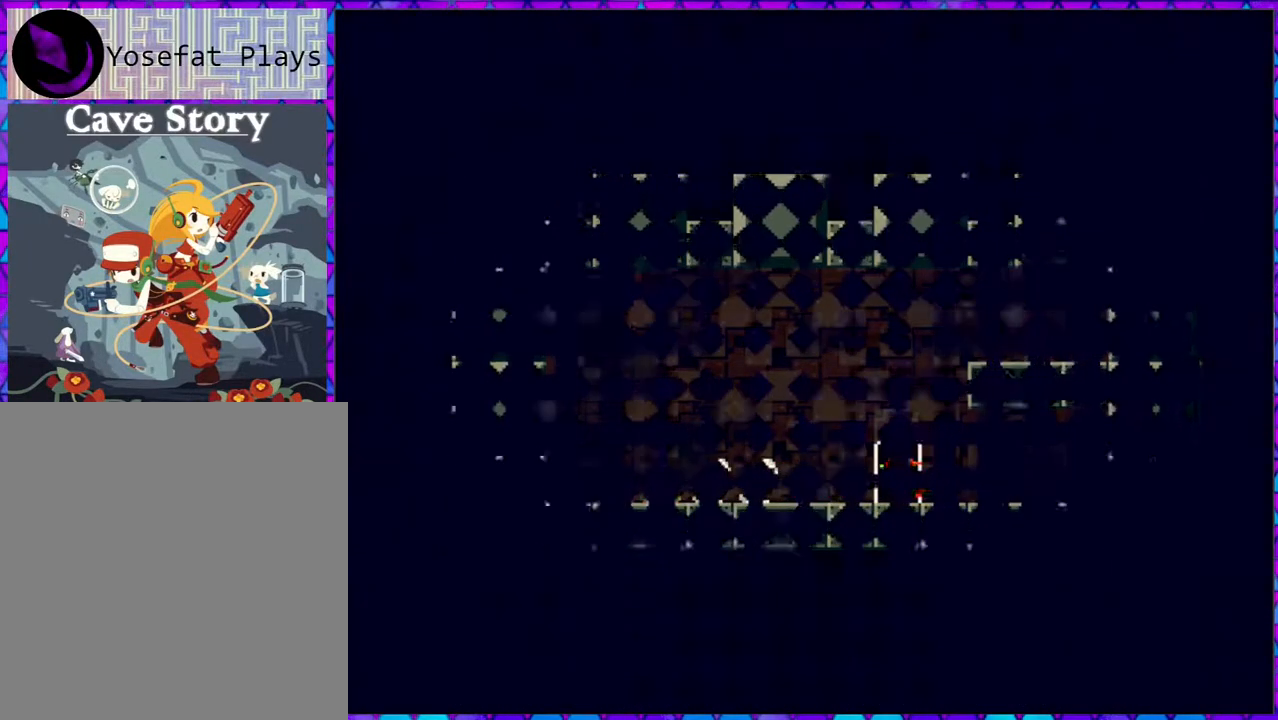
{"buttons": [], "right_stick": "center", "events": []}
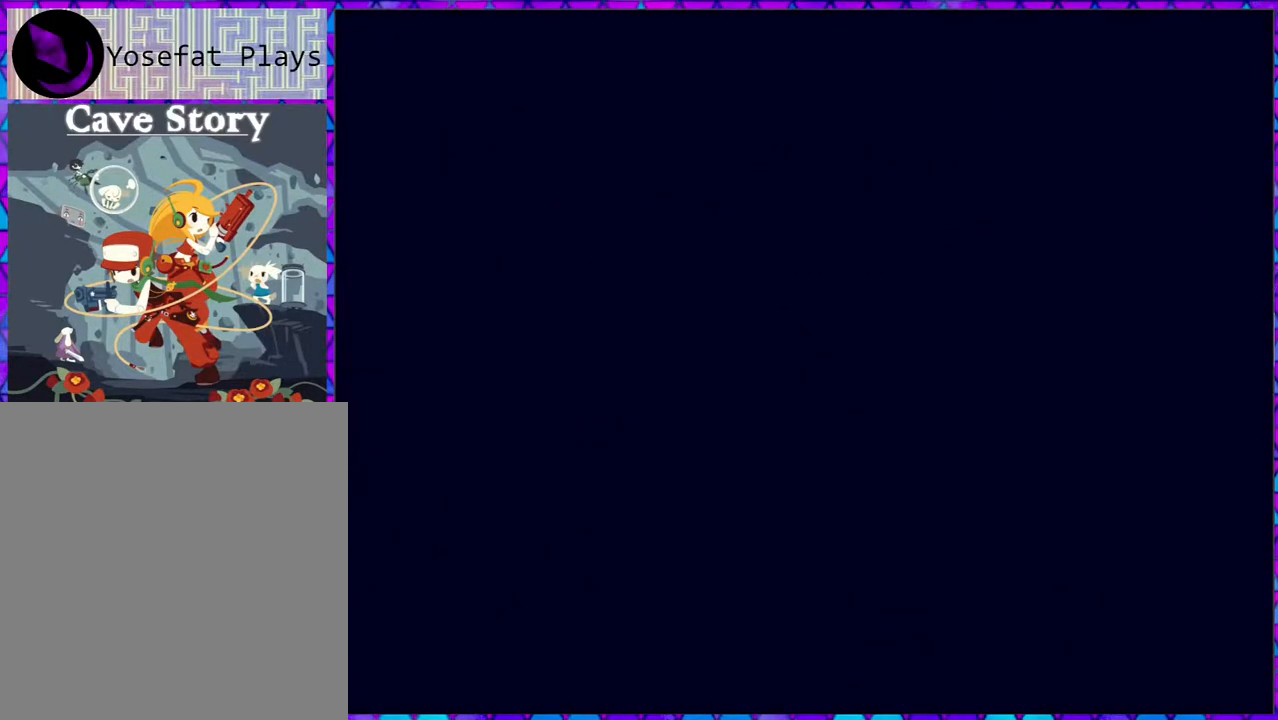
{"buttons": [], "right_stick": "center", "events": []}
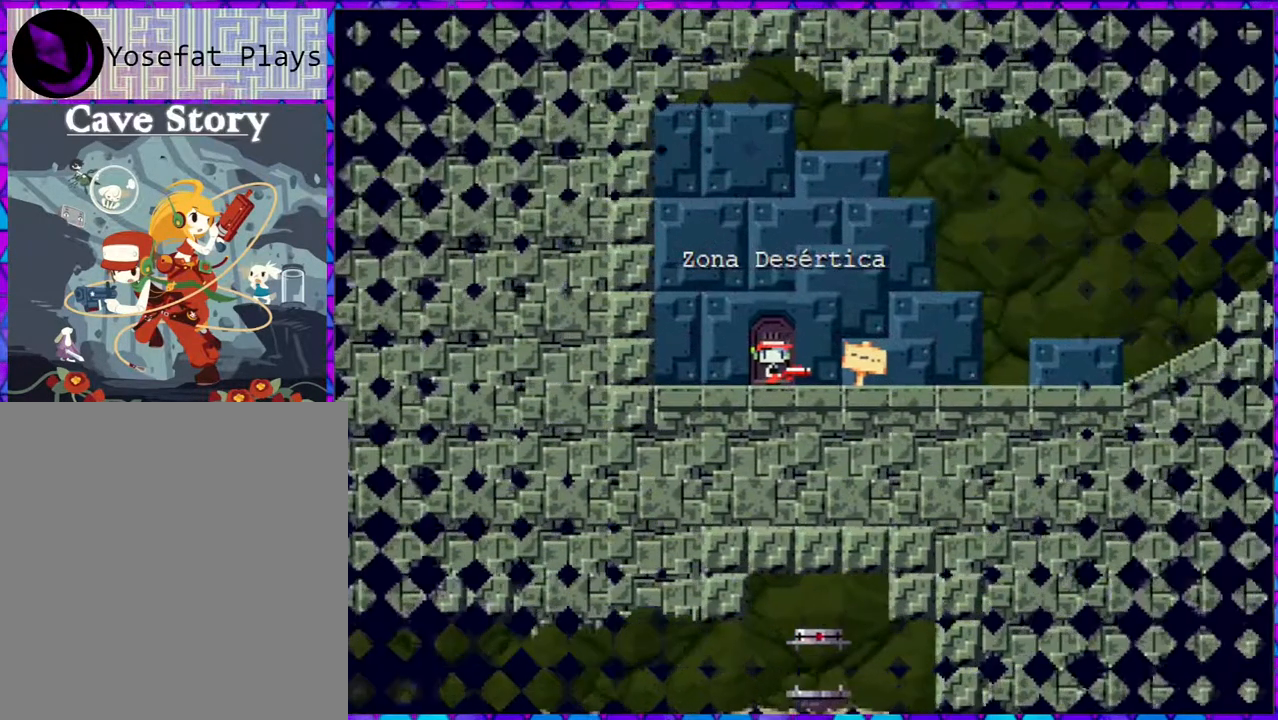
{"buttons": ["DPAD_RIGHT"], "right_stick": "center", "events": [[217, "DPAD_RIGHT", "down"]]}
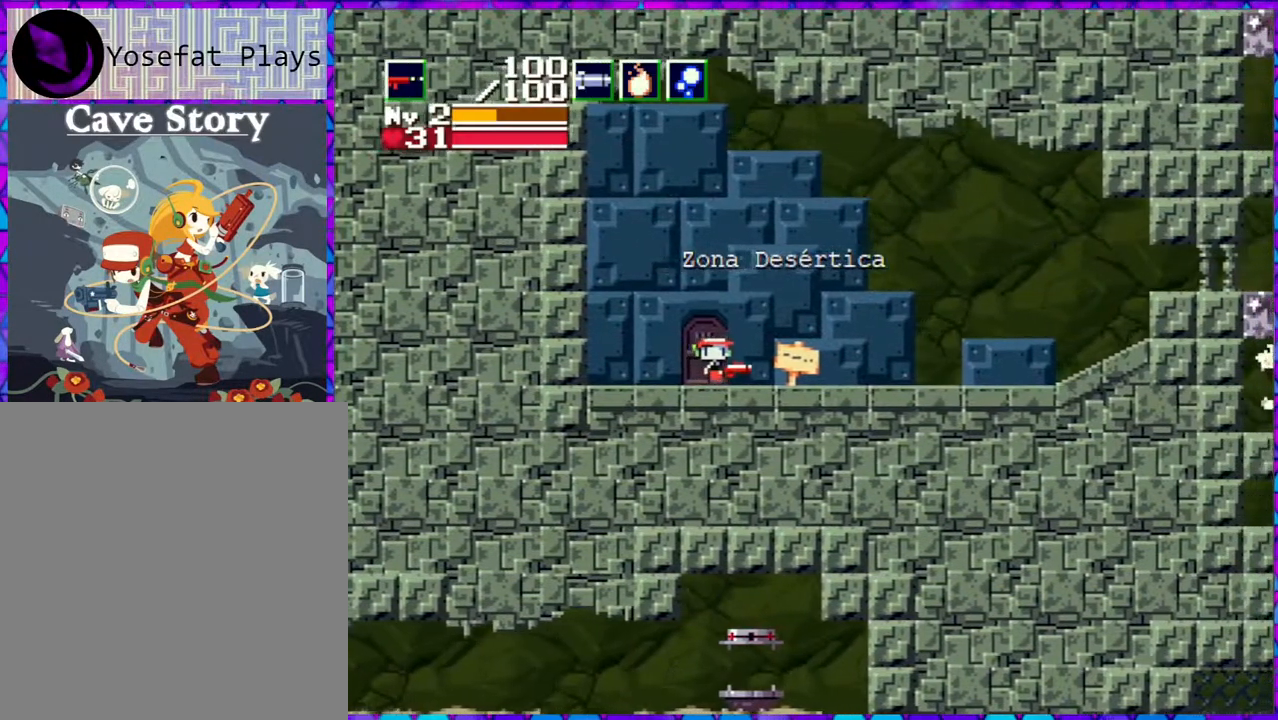
{"buttons": ["DPAD_RIGHT"], "right_stick": "center", "events": []}
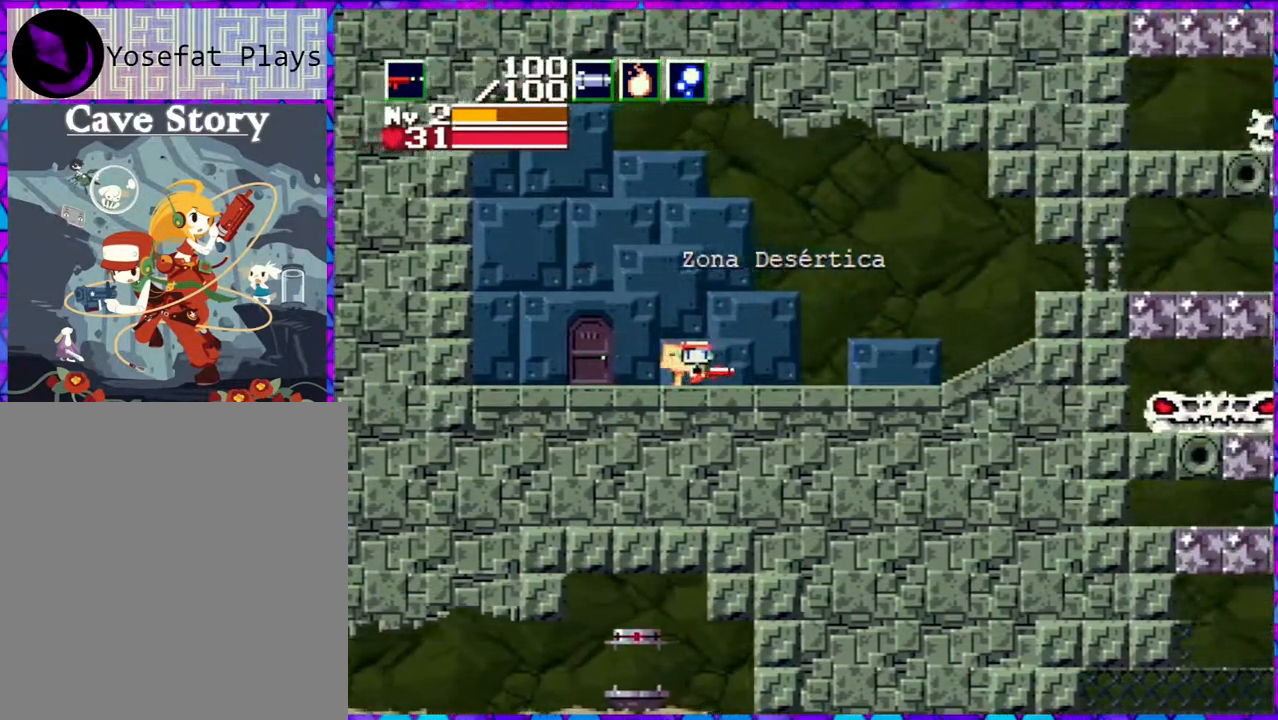
{"buttons": ["DPAD_RIGHT"], "right_stick": "center", "events": []}
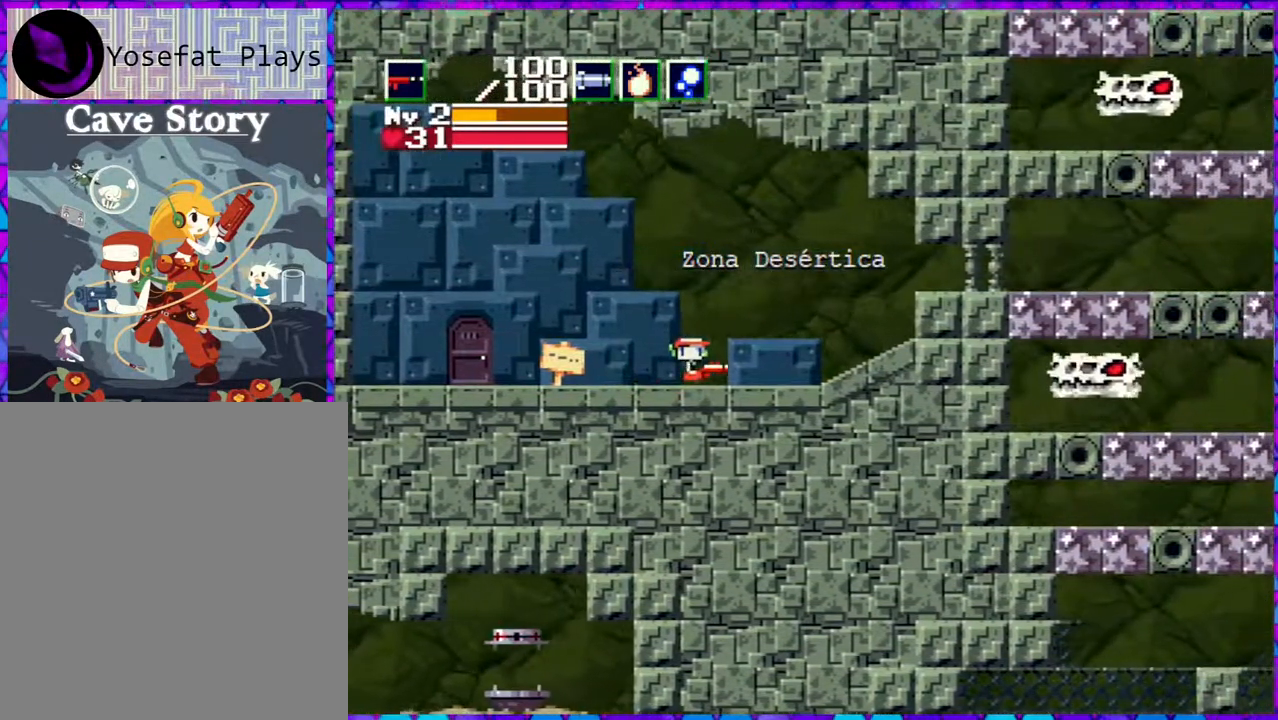
{"buttons": ["B", "DPAD_RIGHT"], "right_stick": "center", "events": [[467, "B", "down"]]}
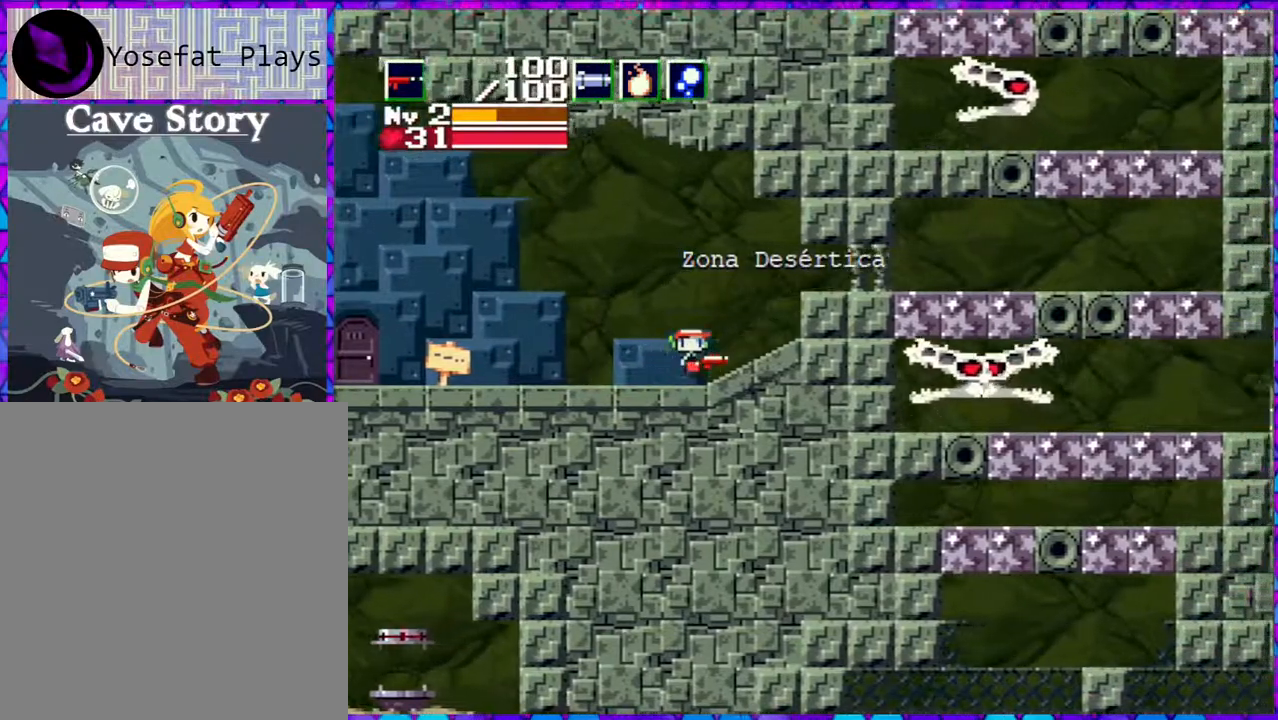
{"buttons": ["DPAD_RIGHT"], "right_stick": "center", "events": [[250, "B", "up"]]}
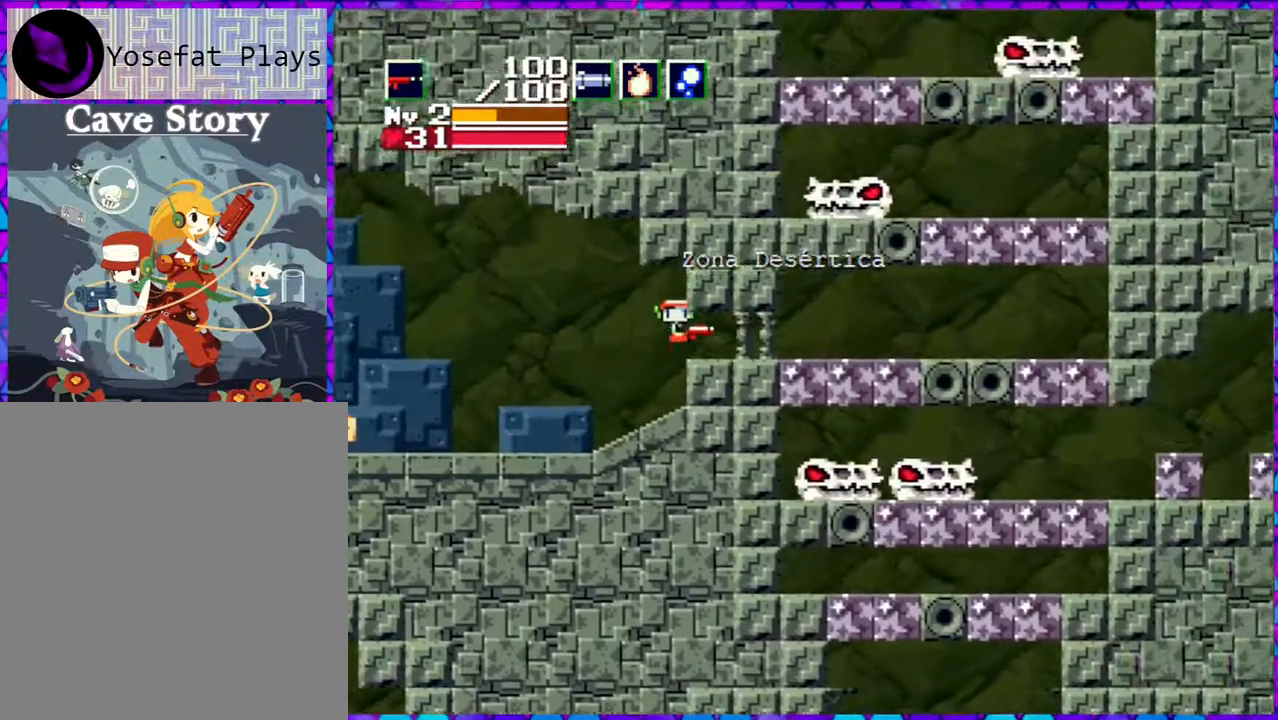
{"buttons": ["DPAD_RIGHT"], "right_stick": "center", "events": [[167, "DPAD_RIGHT", "up"], [467, "DPAD_RIGHT", "down"]]}
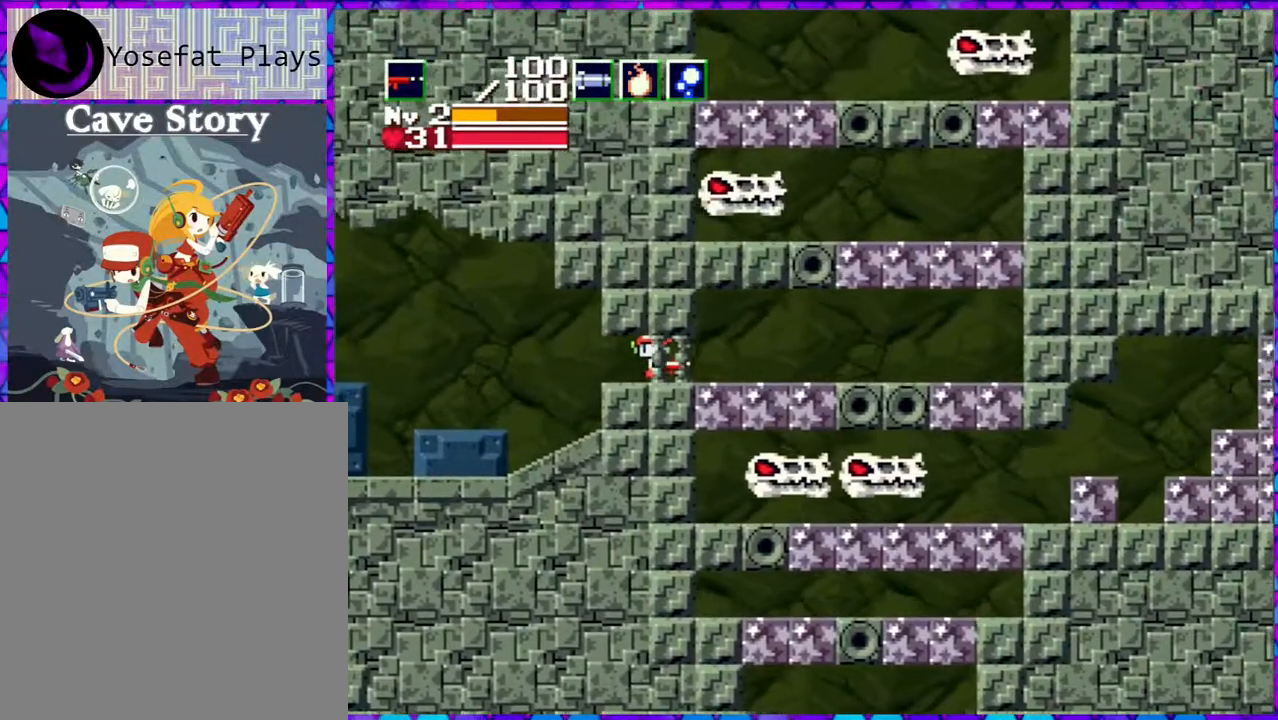
{"buttons": [], "right_stick": "center", "events": [[417, "DPAD_RIGHT", "up"]]}
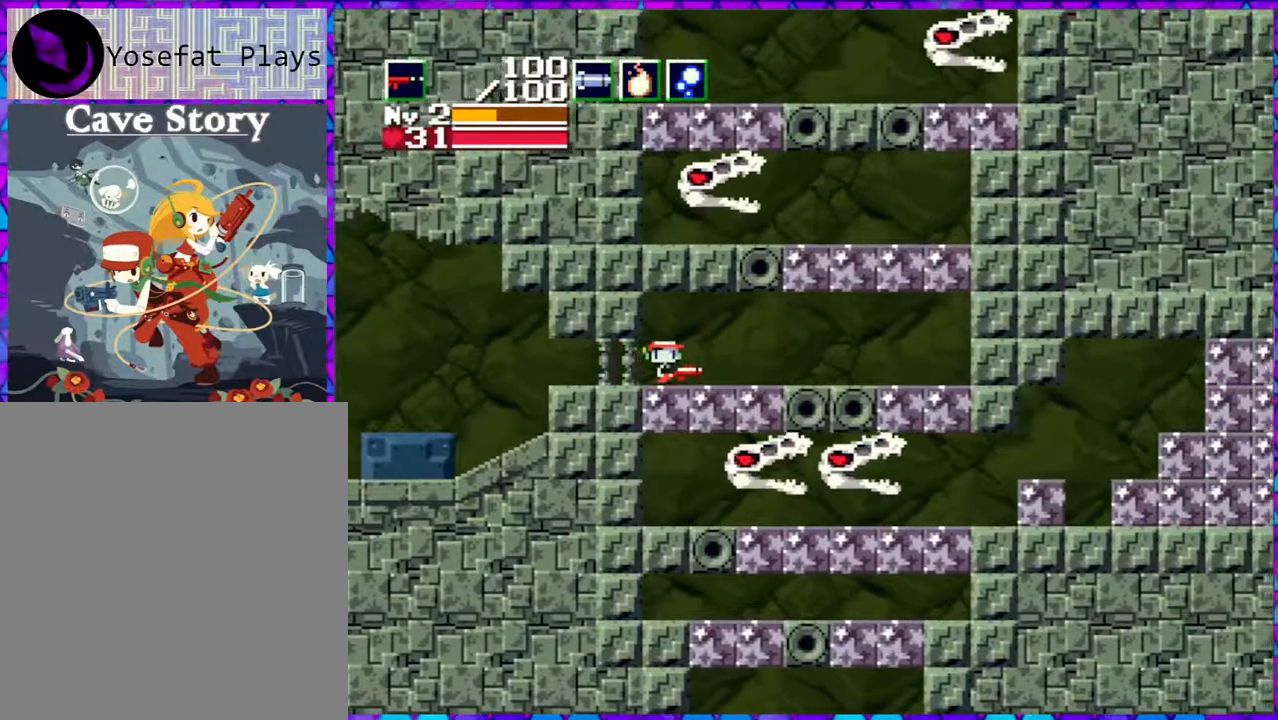
{"buttons": ["DPAD_DOWN"], "right_stick": "center", "events": [[283, "B", "down"], [333, "DPAD_DOWN", "down"], [417, "Y", "down"], [500, "B", "up"], [500, "Y", "up"]]}
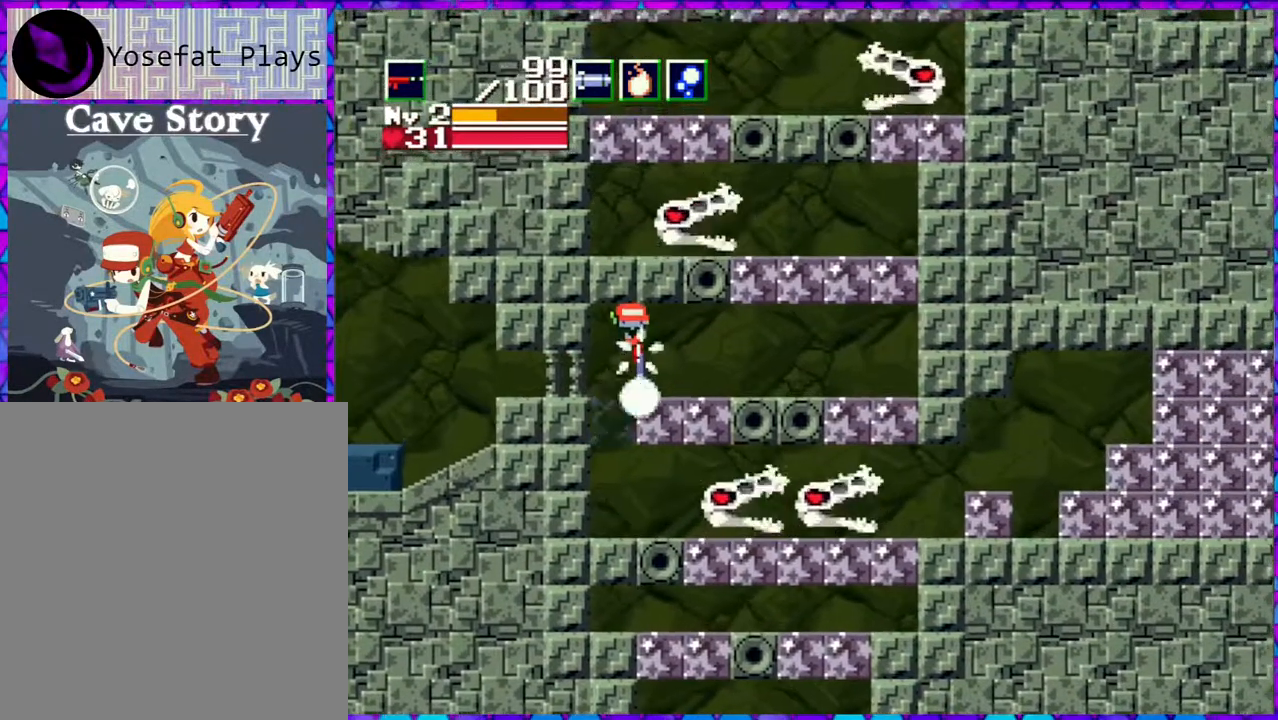
{"buttons": ["DPAD_RIGHT"], "right_stick": "center", "events": [[50, "DPAD_LEFT", "down"], [83, "DPAD_DOWN", "up"], [183, "DPAD_LEFT", "up"], [500, "DPAD_RIGHT", "down"]]}
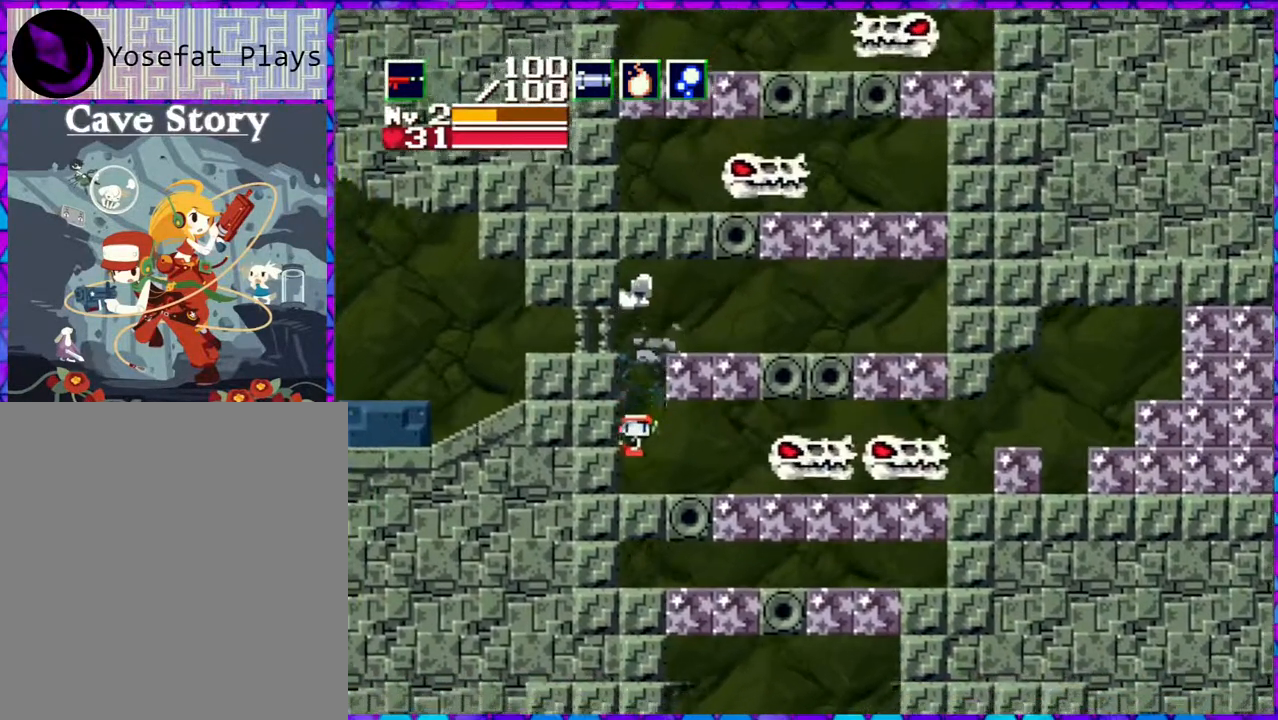
{"buttons": ["Y"], "right_stick": "center", "events": [[100, "DPAD_RIGHT", "up"], [100, "Y", "down"], [333, "B", "down"], [450, "B", "up"]]}
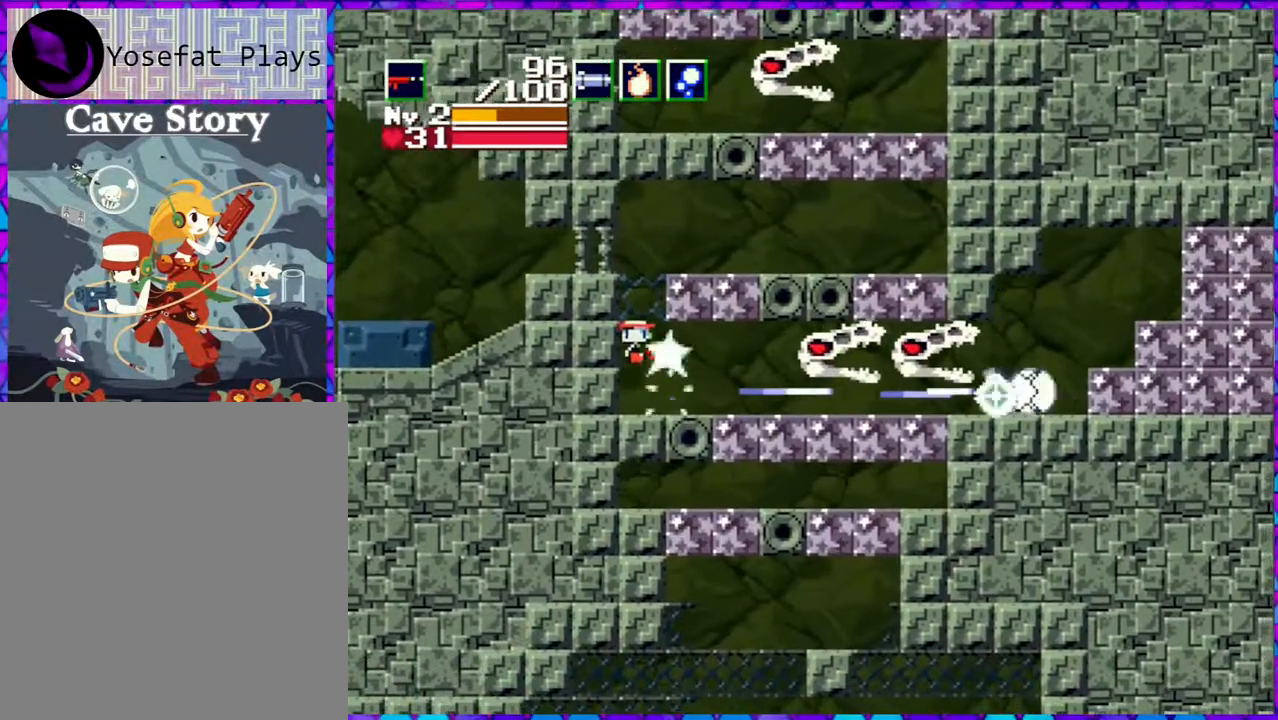
{"buttons": ["Y"], "right_stick": "center", "events": []}
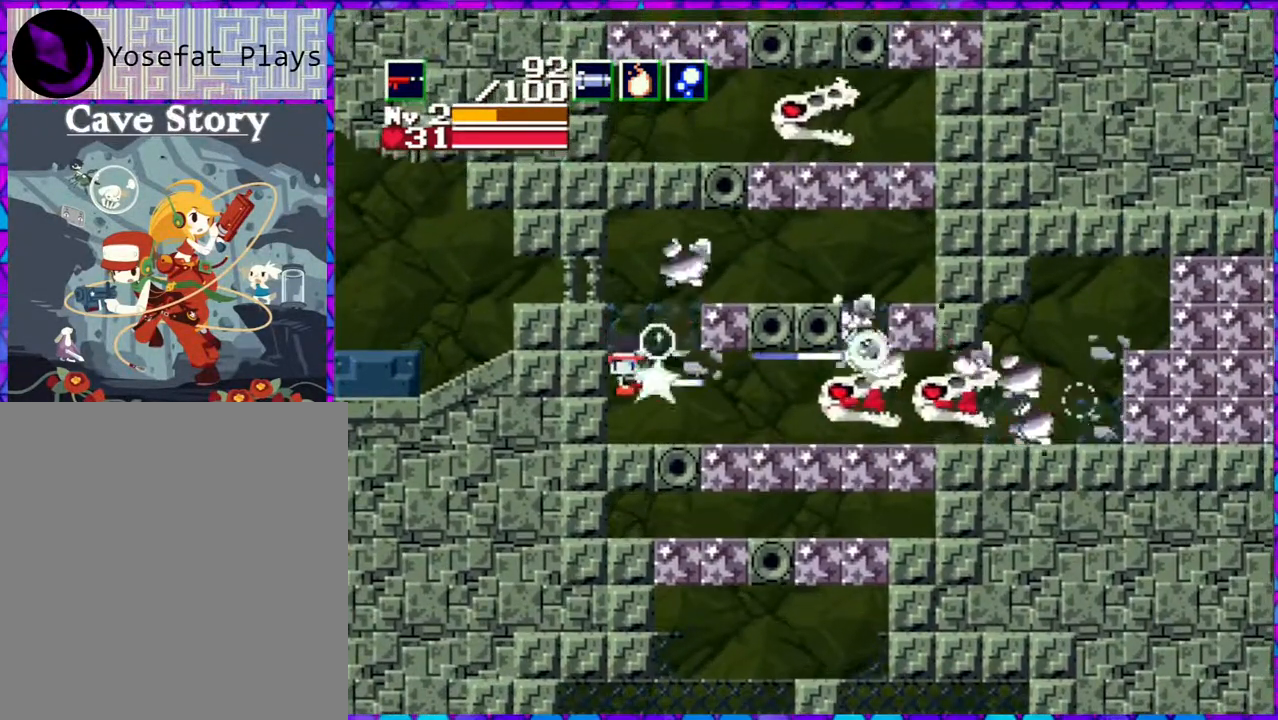
{"buttons": ["Y"], "right_stick": "center", "events": [[183, "B", "down"], [267, "B", "up"]]}